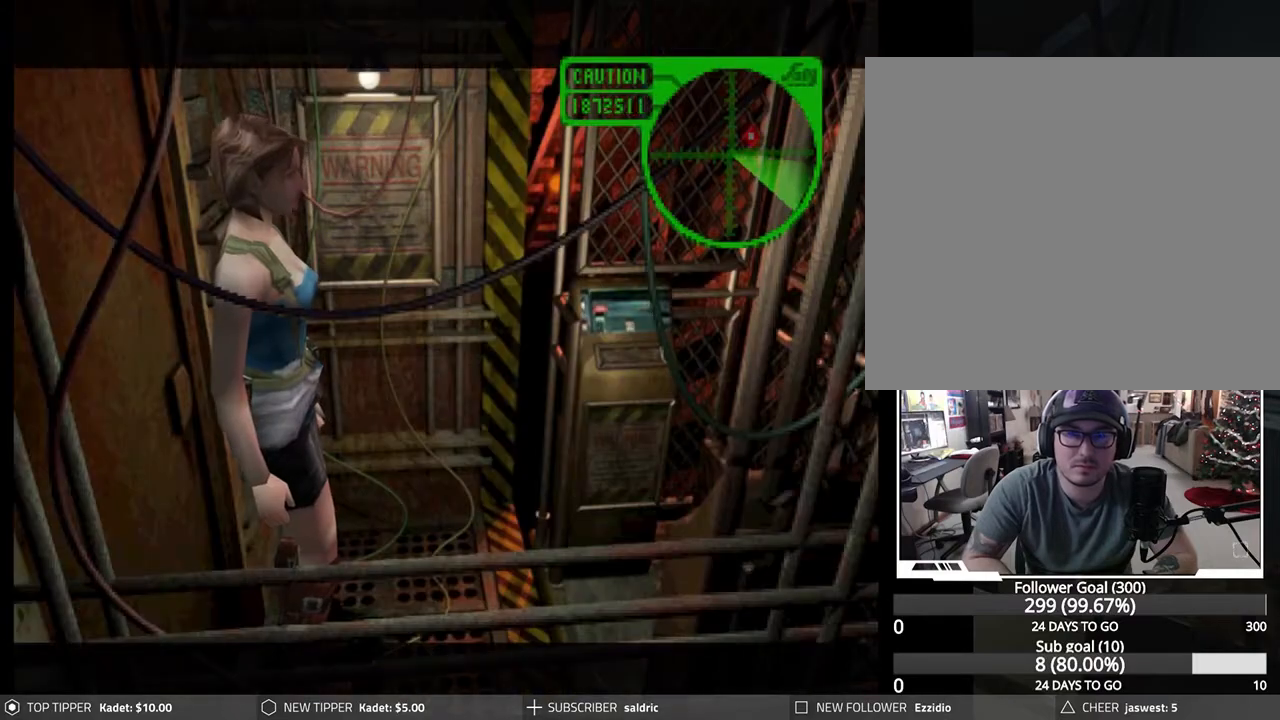
Gameplay with a controller (PlayStation layout); each line is a JSON object with the inputs held at the frame after it. "events" lists button and stick changes between this image and that frame as [ms after this image, input, new state], when the widget could be followed in between. Not read: right_stick.
{"buttons": ["DPAD_LEFT"], "left_stick": "center", "events": [[217, "DPAD_LEFT", "down"]]}
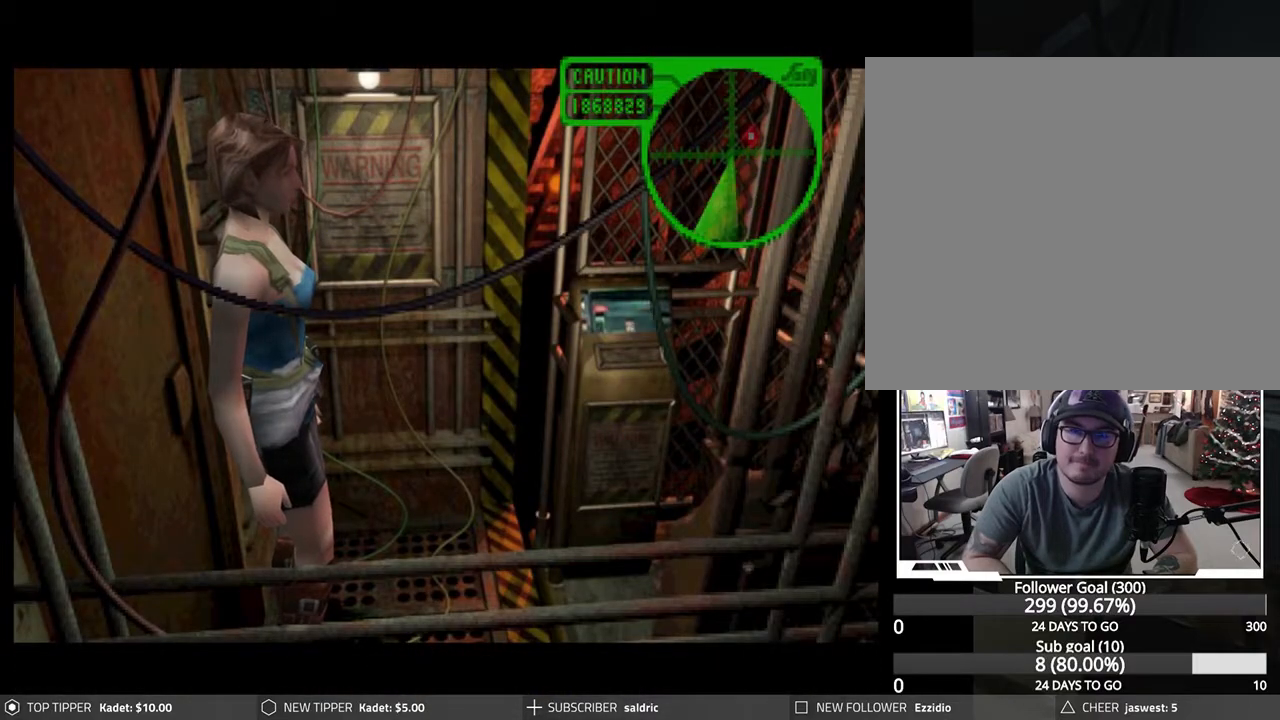
{"buttons": ["DPAD_LEFT"], "left_stick": "center", "events": []}
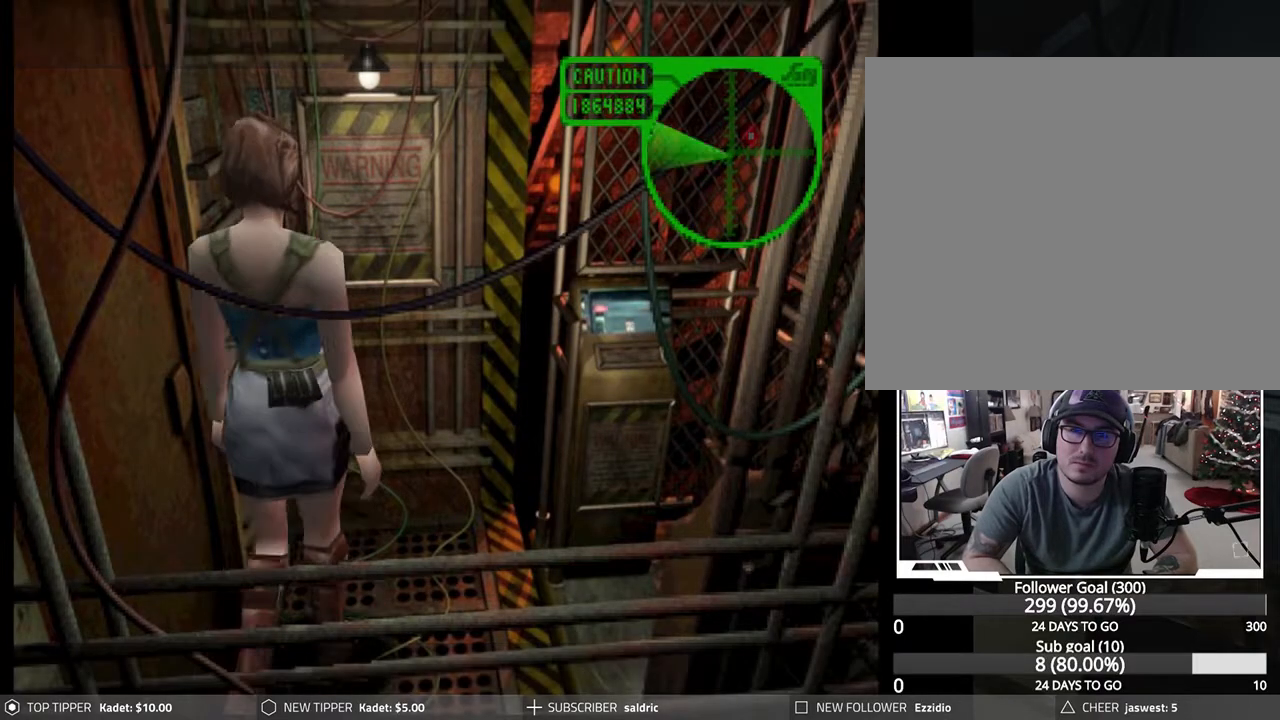
{"buttons": ["DPAD_DOWN"], "left_stick": "center", "events": [[433, "DPAD_DOWN", "down"], [483, "DPAD_LEFT", "up"]]}
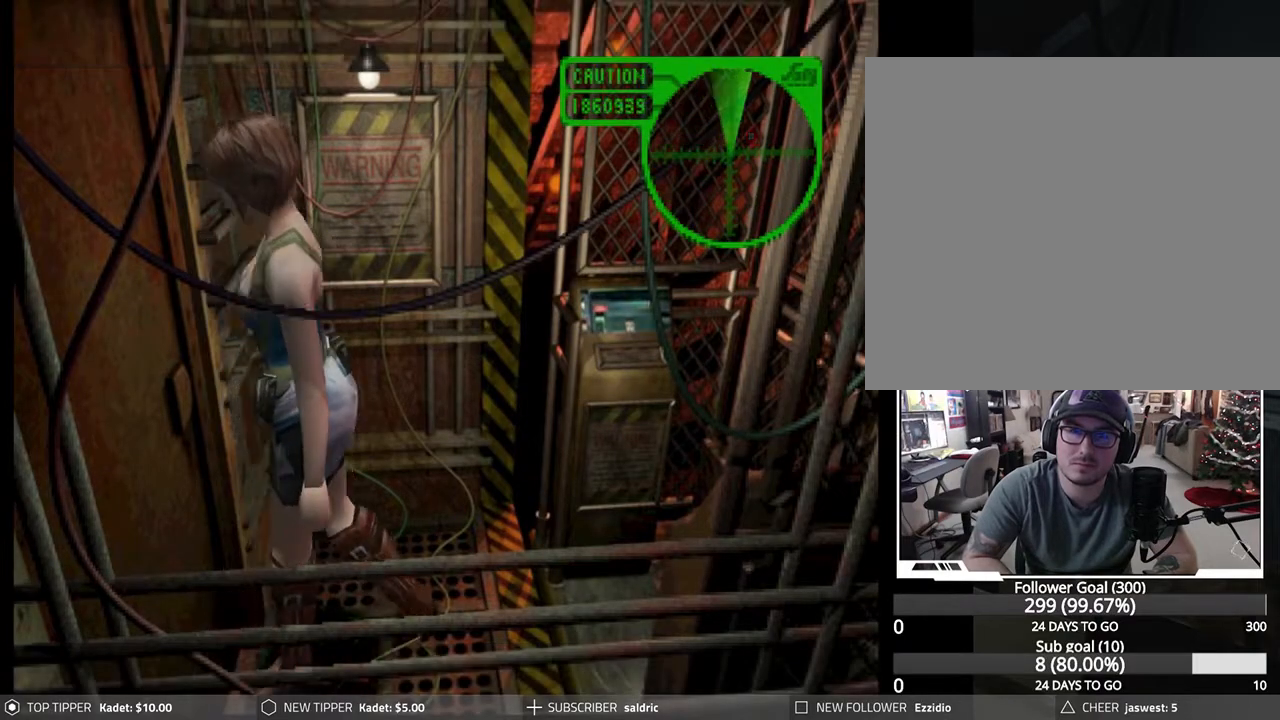
{"buttons": ["DPAD_DOWN"], "left_stick": "center", "events": []}
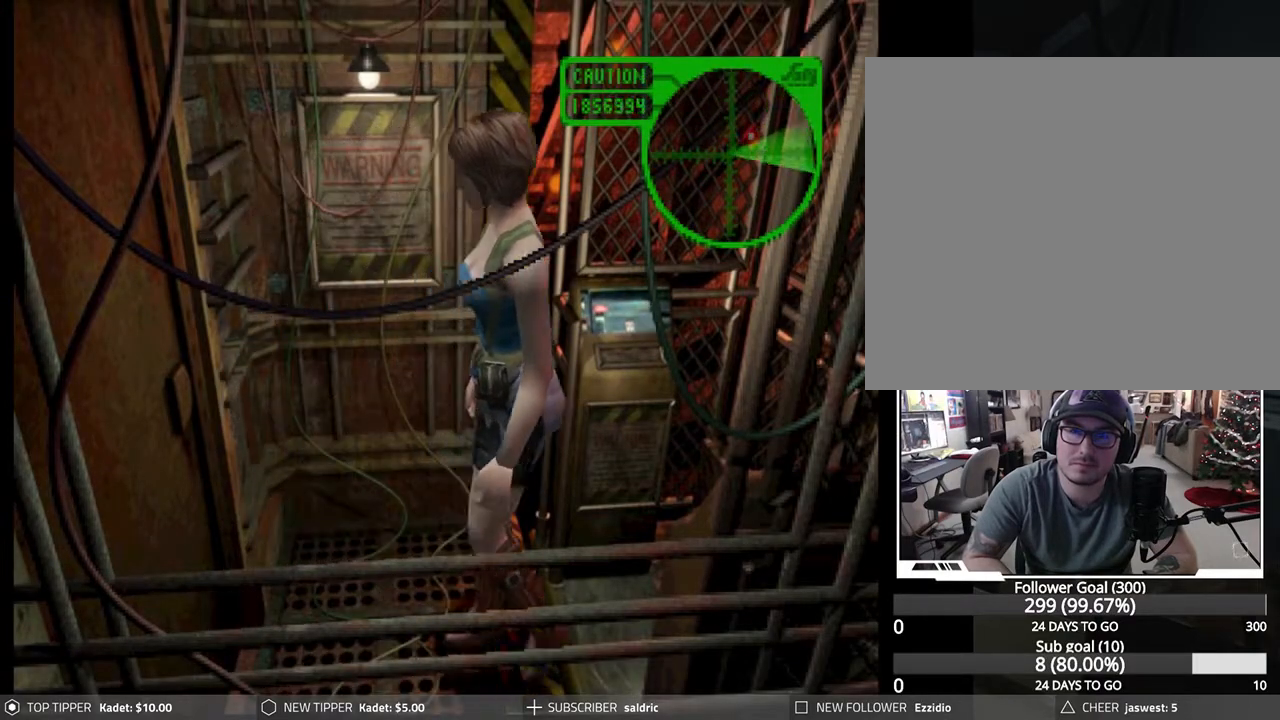
{"buttons": ["CROSS", "DPAD_DOWN", "DPAD_LEFT"], "left_stick": "center", "events": [[233, "DPAD_LEFT", "down"], [317, "DPAD_DOWN", "up"], [500, "CROSS", "down"], [500, "DPAD_DOWN", "down"]]}
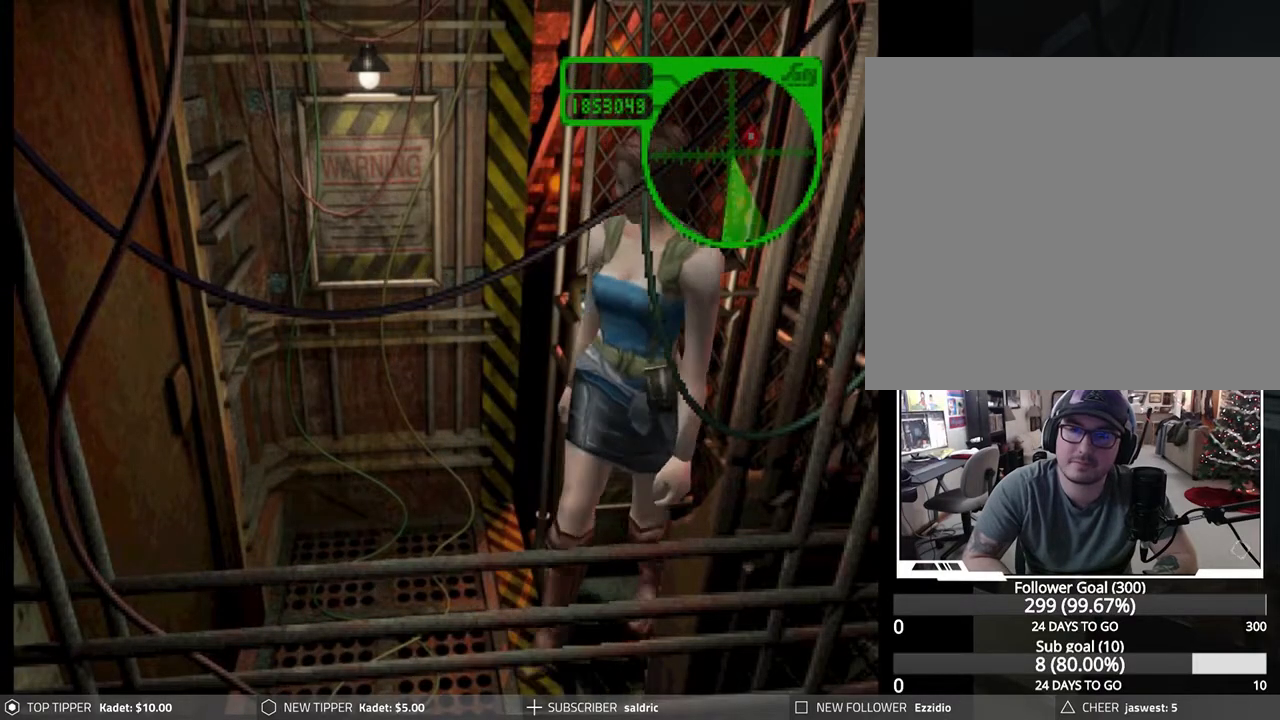
{"buttons": ["DPAD_RIGHT"], "left_stick": "center", "events": [[117, "DPAD_LEFT", "up"], [150, "CROSS", "up"], [217, "CROSS", "down"], [383, "DPAD_RIGHT", "down"], [400, "CROSS", "up"], [483, "DPAD_DOWN", "up"]]}
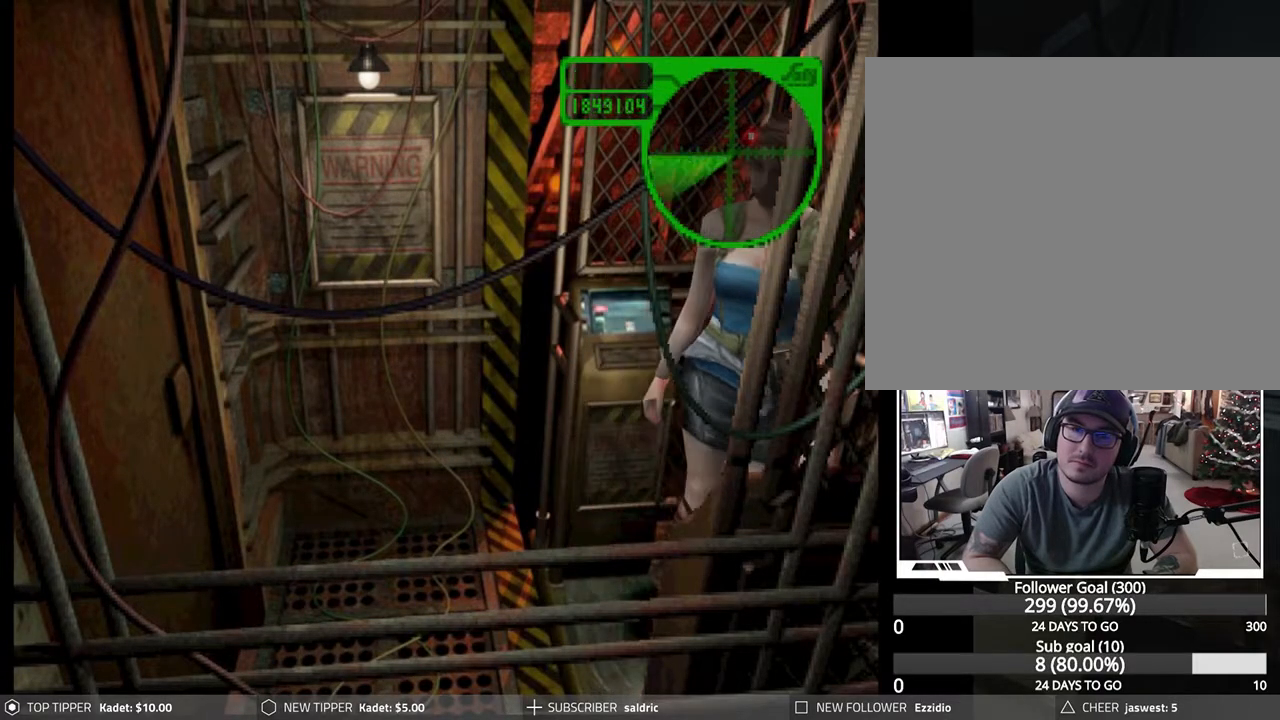
{"buttons": ["CROSS", "DPAD_RIGHT"], "left_stick": "center", "events": [[233, "CROSS", "down"], [350, "CROSS", "up"], [417, "CROSS", "down"]]}
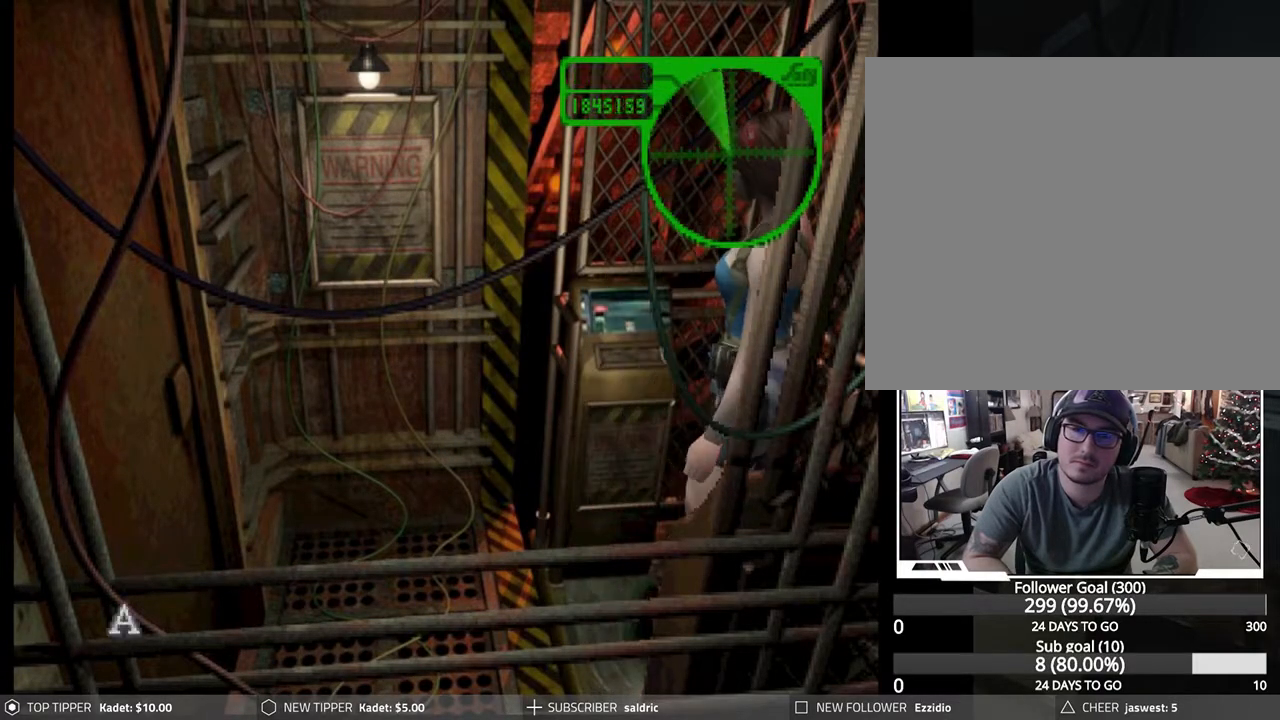
{"buttons": ["CROSS"], "left_stick": "center", "events": [[33, "CROSS", "up"], [117, "CROSS", "down"], [250, "CROSS", "up"], [250, "DPAD_RIGHT", "up"], [267, "CROSS", "down"], [450, "CROSS", "up"], [483, "CROSS", "down"]]}
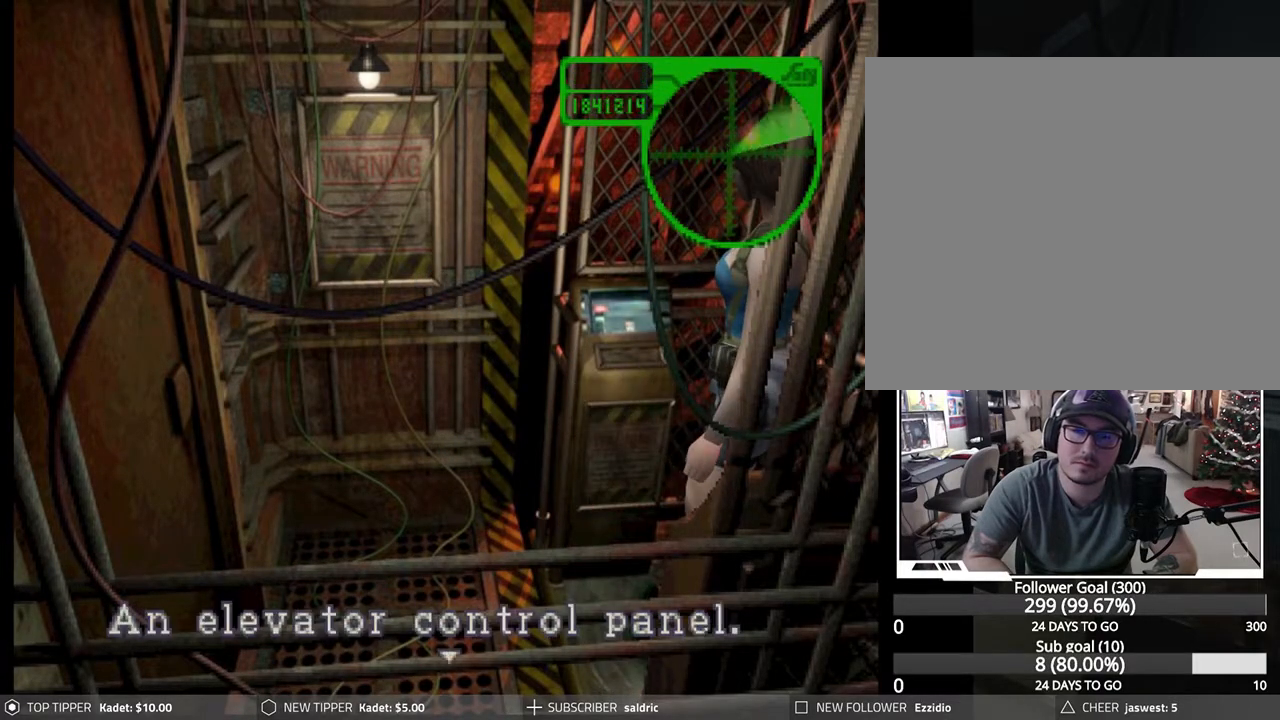
{"buttons": [], "left_stick": "center", "events": [[83, "CROSS", "up"], [150, "CROSS", "down"], [267, "CROSS", "up"], [333, "CROSS", "down"], [433, "CROSS", "up"]]}
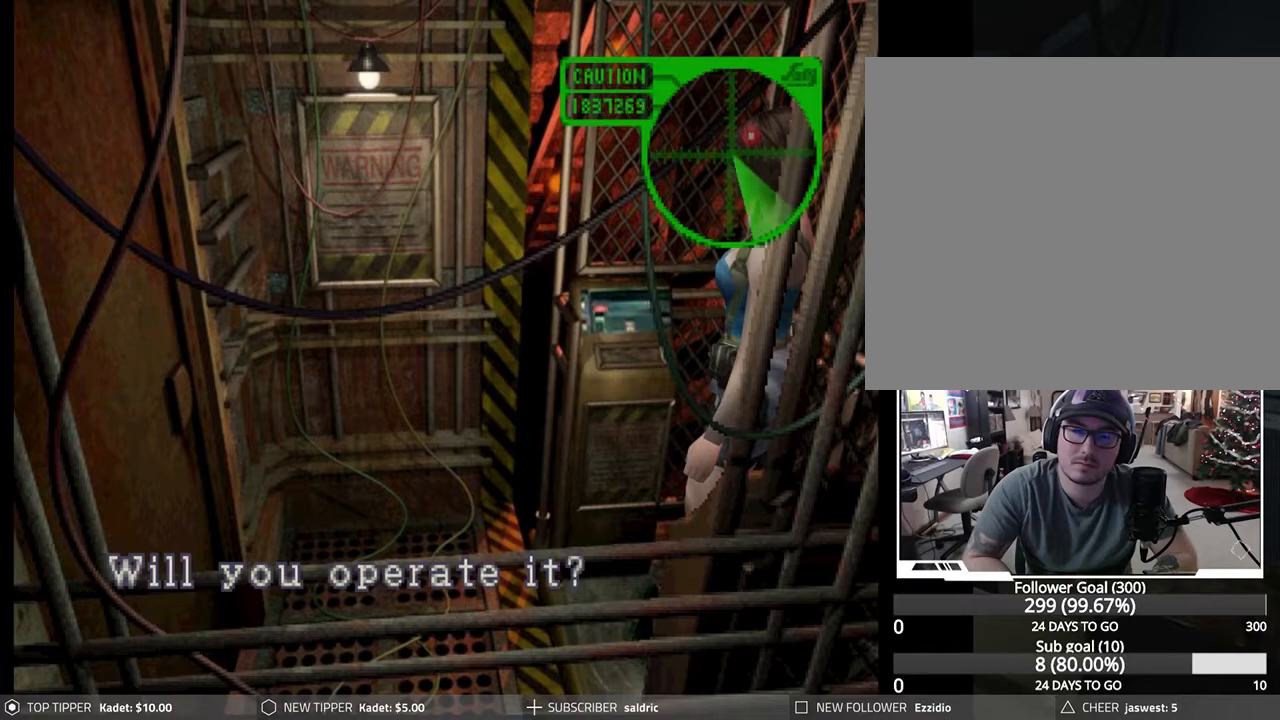
{"buttons": [], "left_stick": "center", "events": [[17, "CROSS", "down"], [100, "CROSS", "up"], [167, "CROSS", "down"], [267, "CROSS", "up"], [333, "CROSS", "down"], [433, "CROSS", "up"]]}